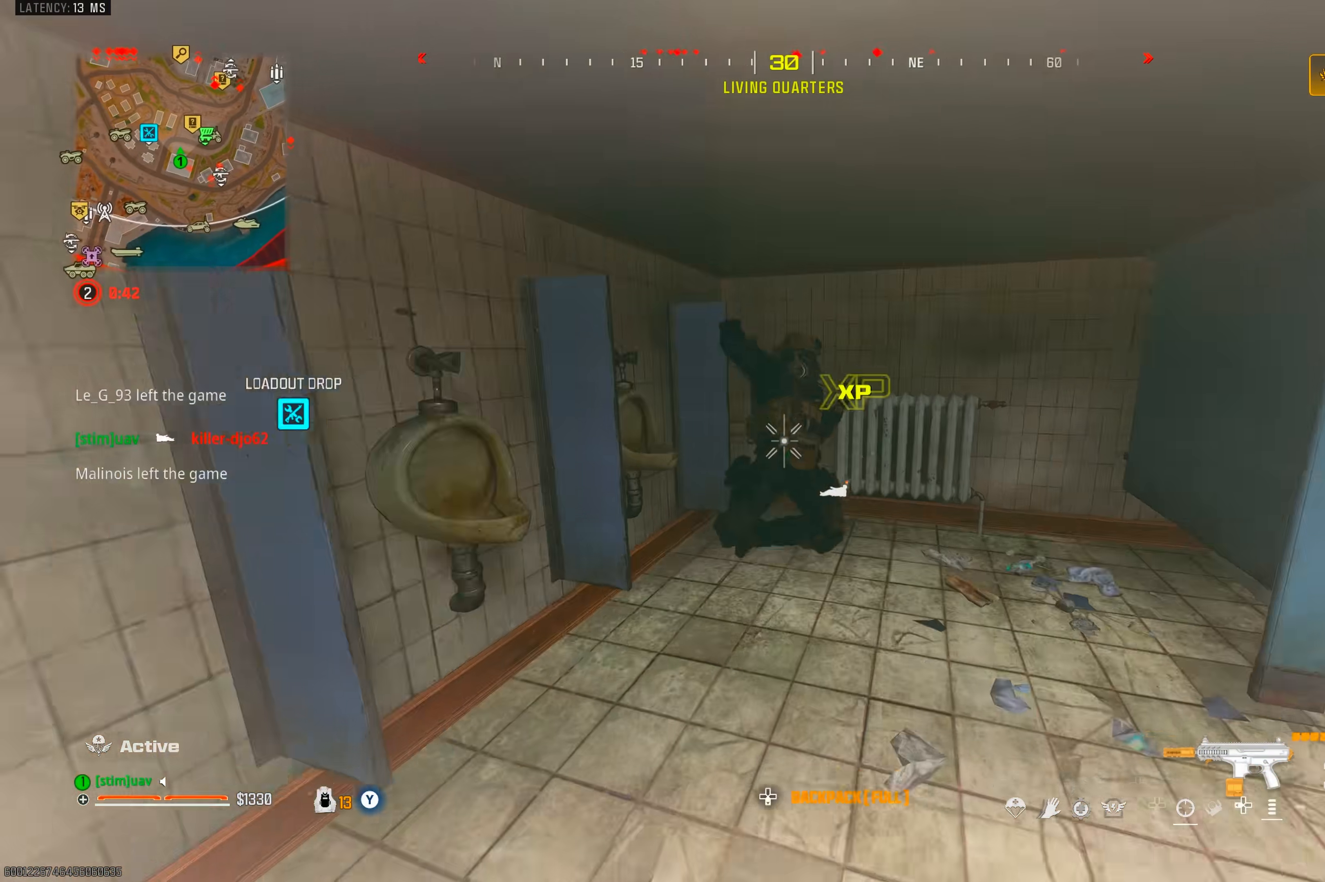
Gameplay with a controller (PlayStation layout); each line is a JSON object with the inputs held at the frame after it. "events" lists button and stick changes between this image and that frame as [ms after this image, input, new state], when the widget could be followed in between. Not read: L3 R3.
{"buttons": [], "left_stick": "up-left", "right_stick": "right", "events": [[83, "R2", "up"], [383, "left_stick", "up-left"], [400, "right_stick", "right"]]}
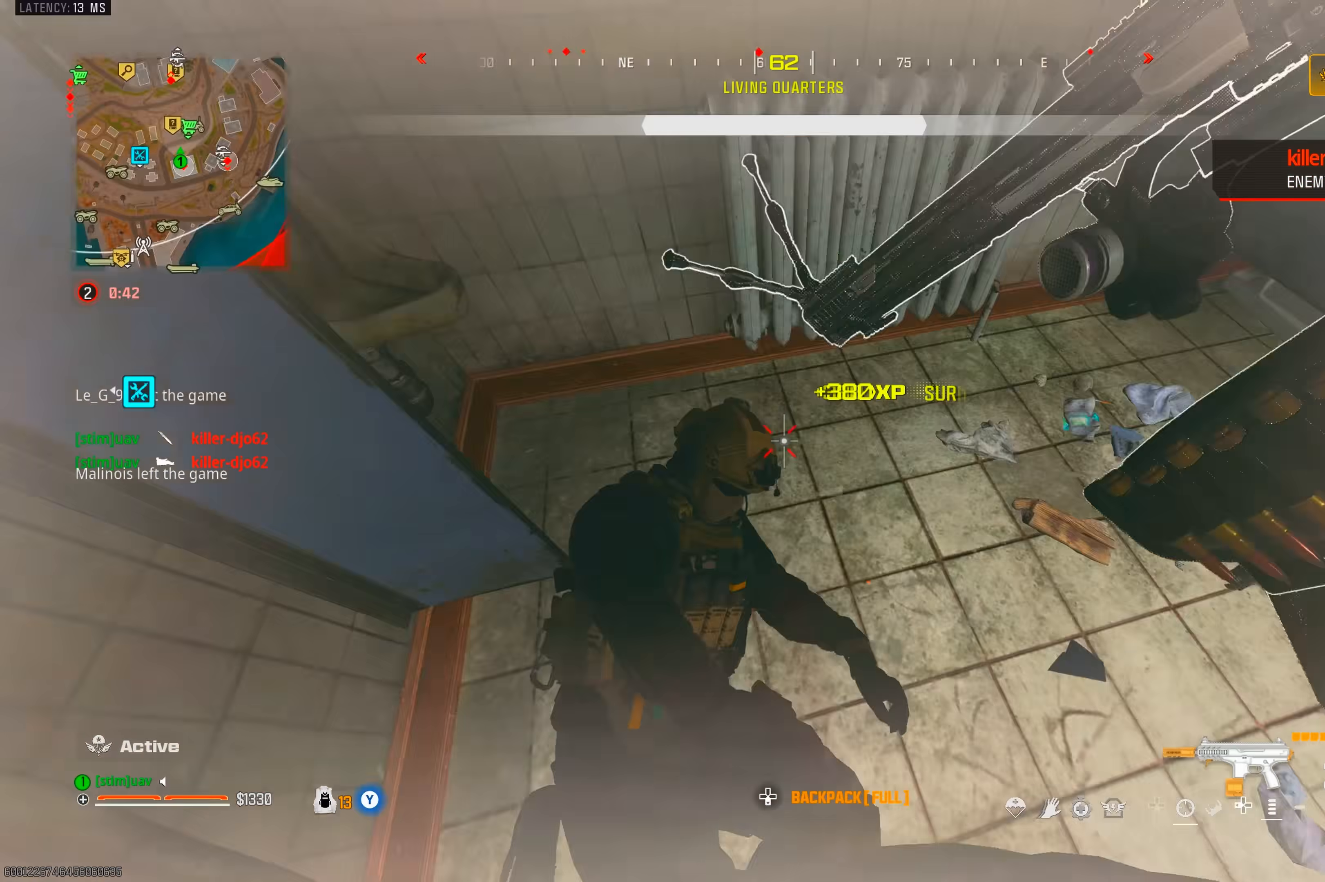
{"buttons": [], "left_stick": "up-left", "right_stick": "up-right", "events": [[67, "left_stick", "center"], [150, "right_stick", "up-right"], [233, "left_stick", "left"], [317, "TRIANGLE", "down"], [367, "TRIANGLE", "up"], [367, "left_stick", "up-left"], [417, "TRIANGLE", "down"], [467, "TRIANGLE", "up"]]}
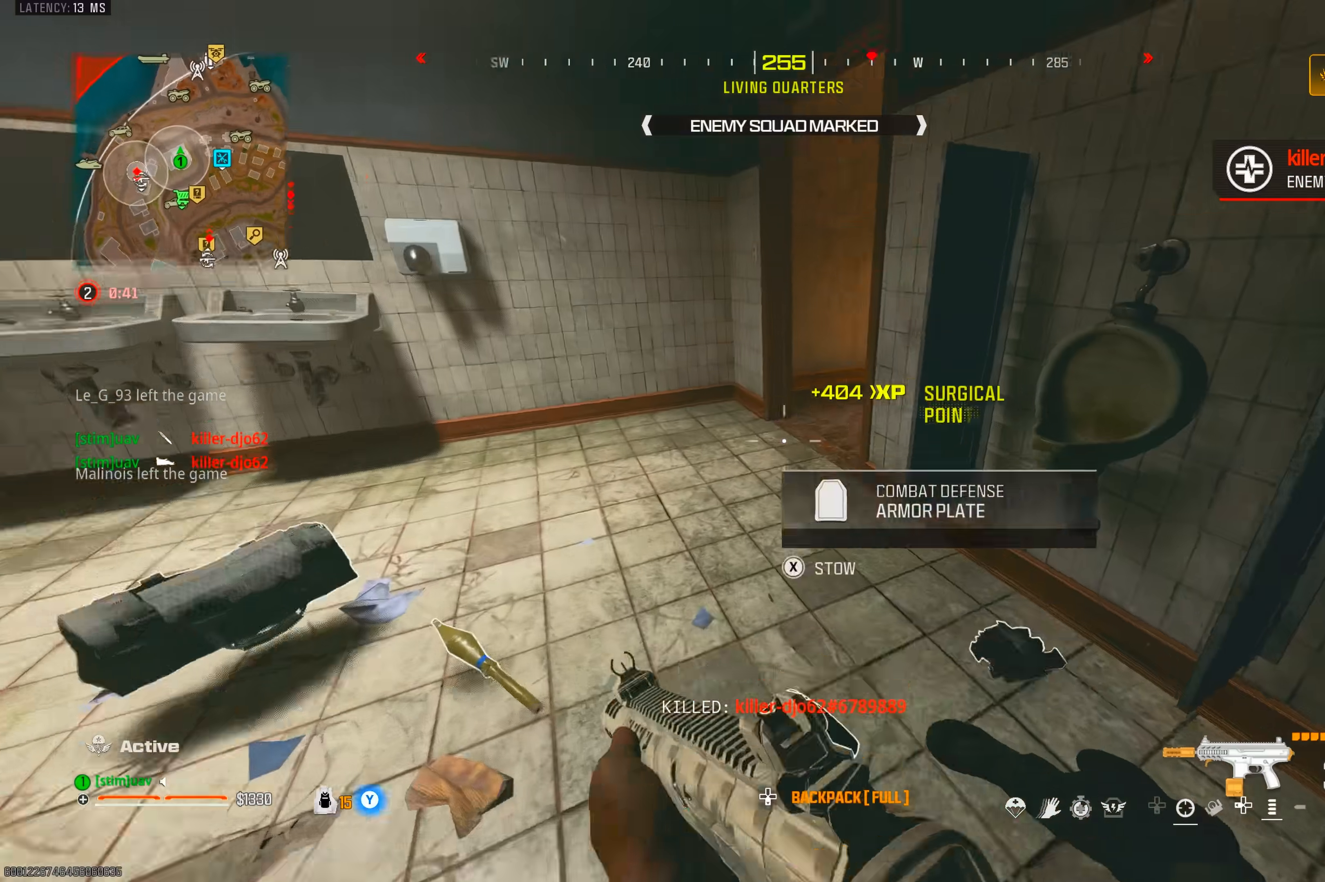
{"buttons": [], "left_stick": "up-left", "right_stick": "right", "events": [[200, "TRIANGLE", "down"], [250, "TRIANGLE", "up"], [250, "right_stick", "right"], [317, "TRIANGLE", "down"], [367, "TRIANGLE", "up"]]}
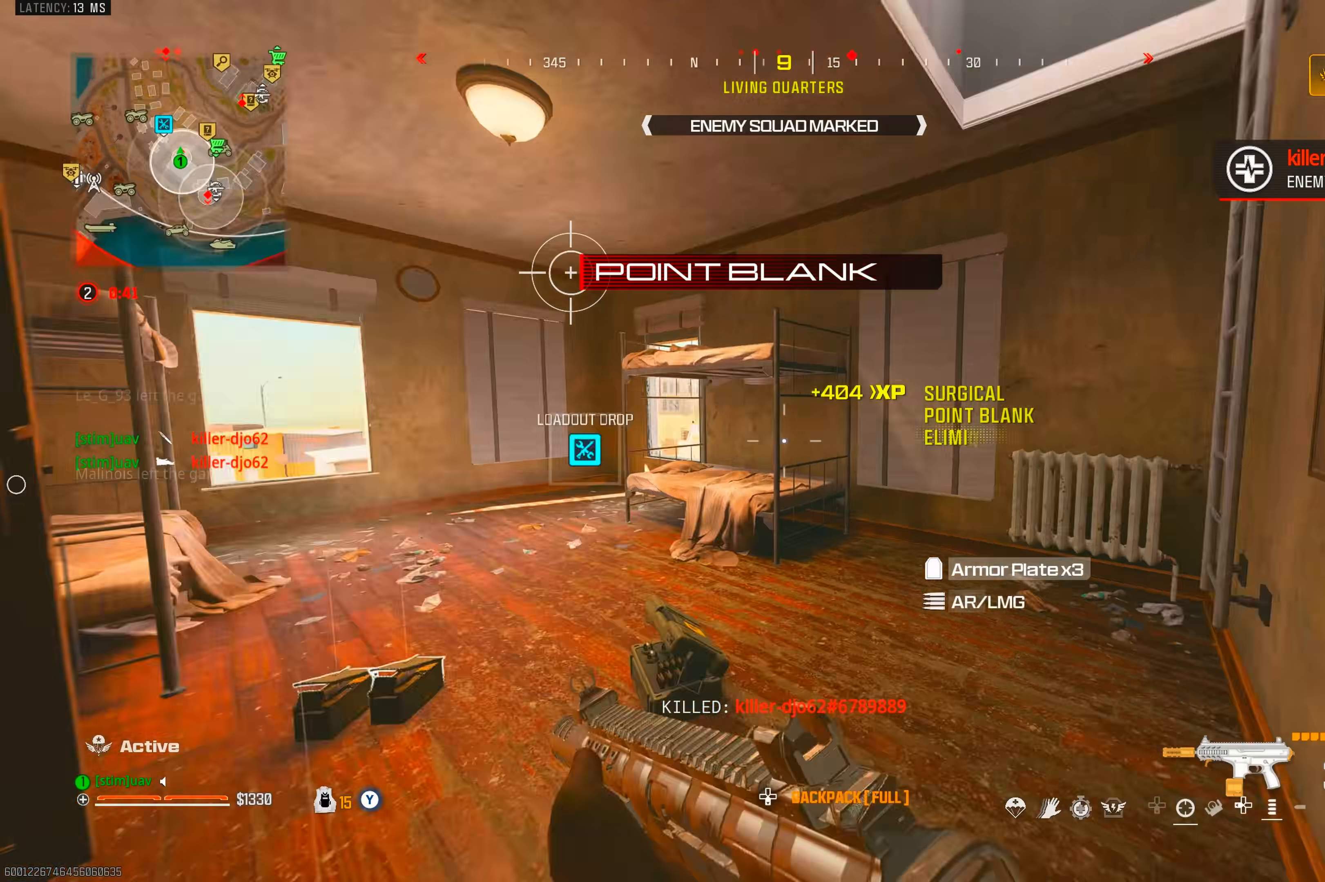
{"buttons": [], "left_stick": "left", "right_stick": "up-right", "events": [[117, "right_stick", "up"], [167, "left_stick", "left"], [233, "right_stick", "center"], [283, "right_stick", "down-left"], [433, "right_stick", "center"], [500, "right_stick", "up-right"]]}
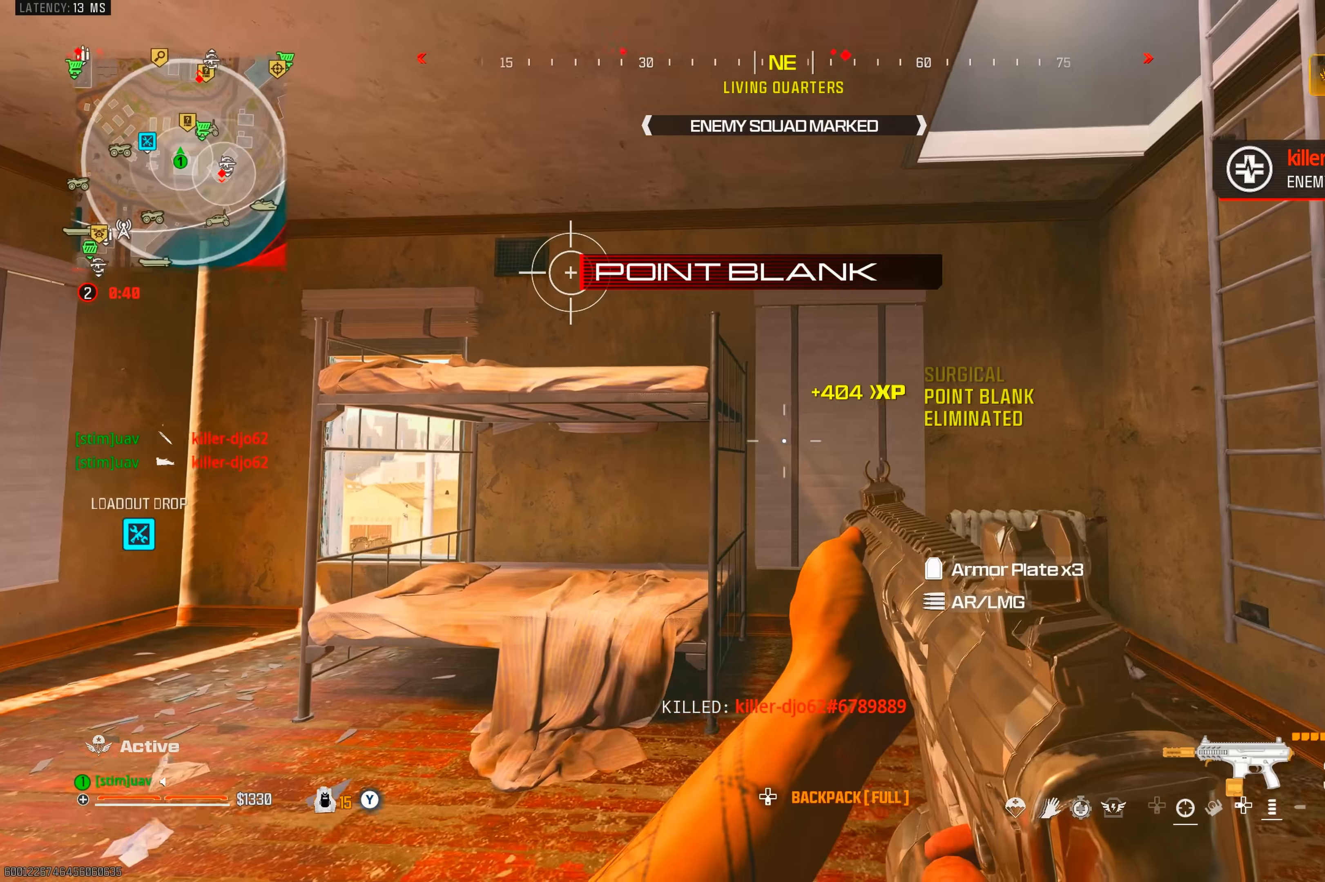
{"buttons": [], "left_stick": "down", "right_stick": "down-right", "events": [[183, "right_stick", "center"], [333, "right_stick", "down-right"], [467, "left_stick", "down"]]}
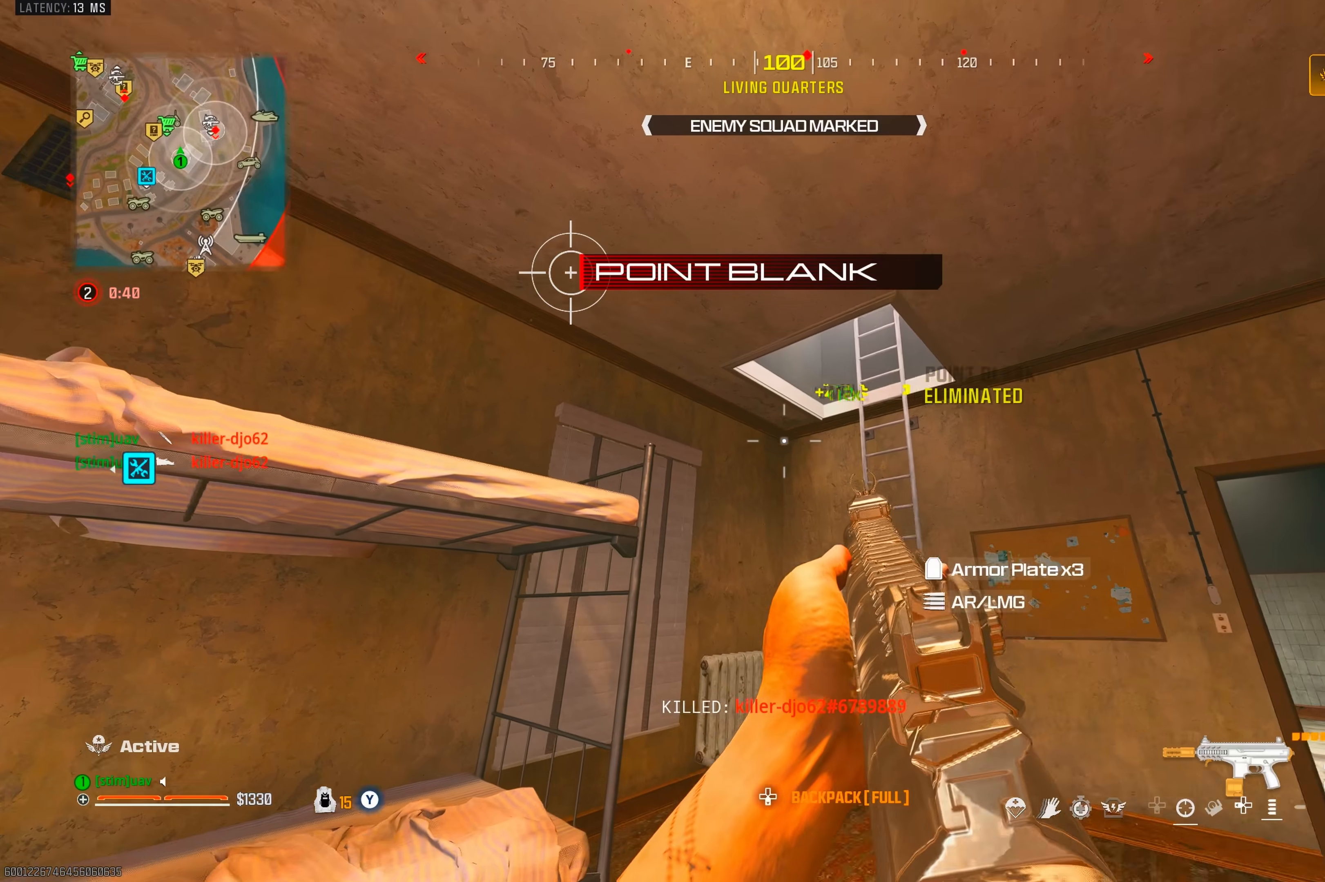
{"buttons": [], "left_stick": "center", "right_stick": "center", "events": [[100, "left_stick", "center"], [183, "right_stick", "center"]]}
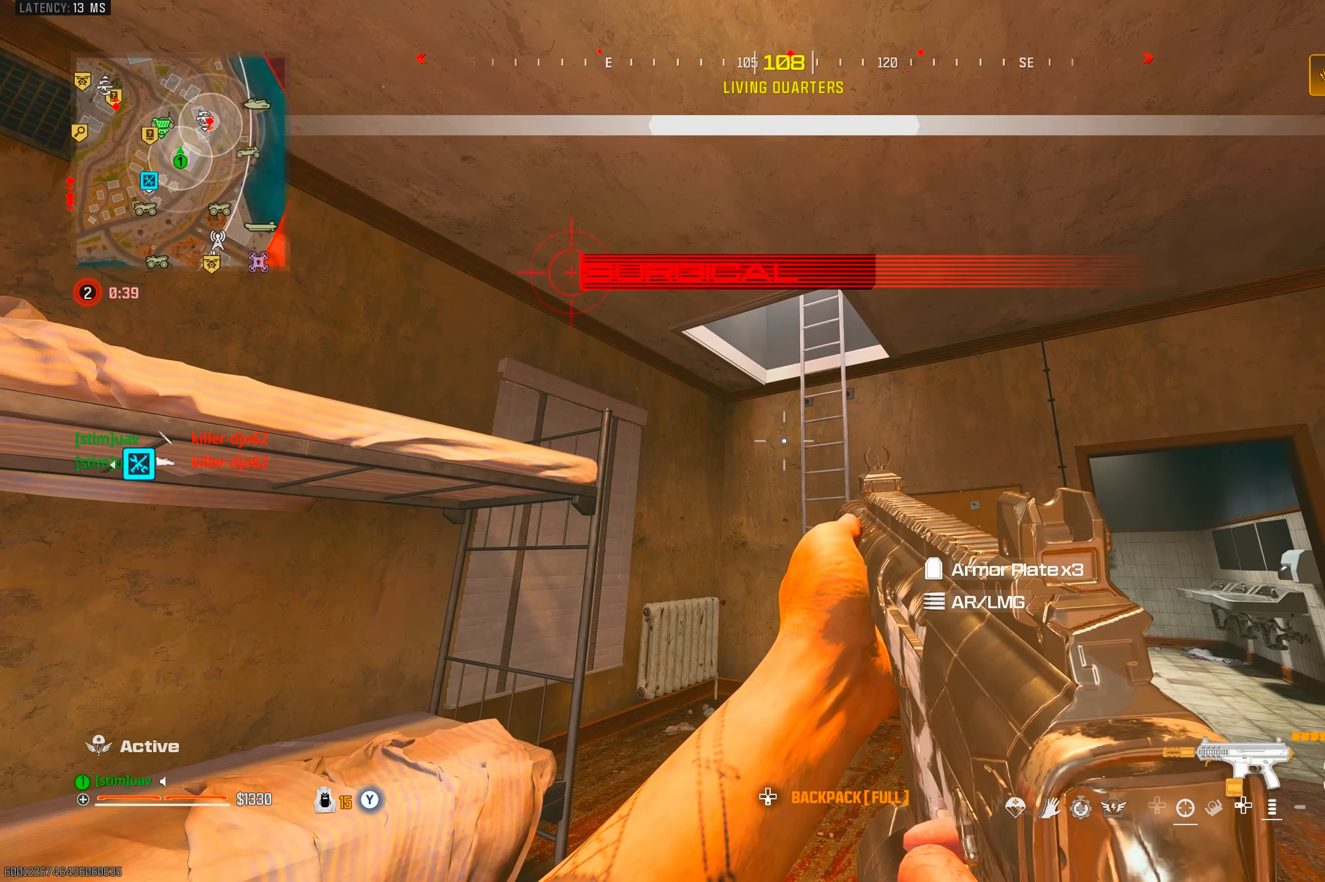
{"buttons": [], "left_stick": "center", "right_stick": "center", "events": []}
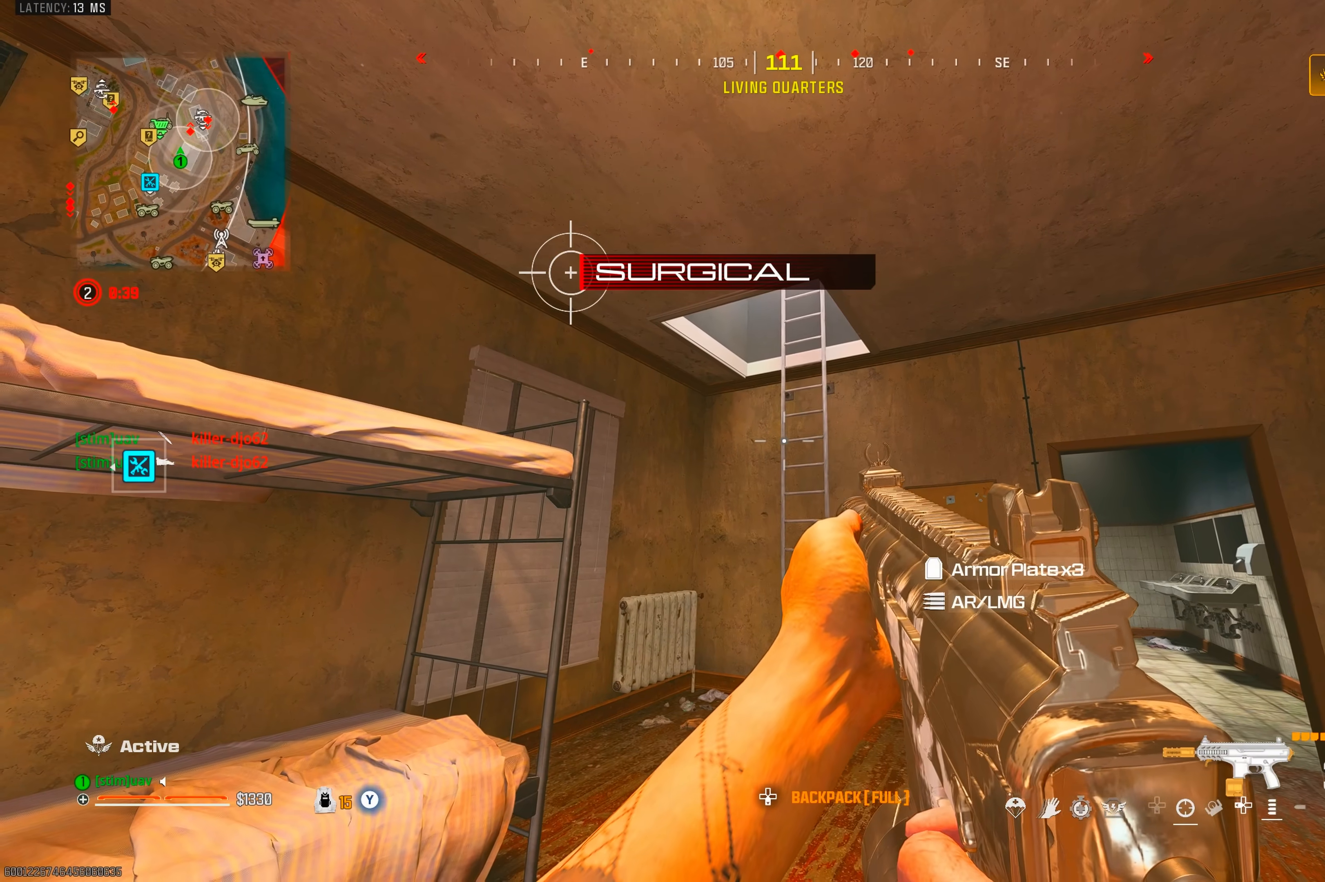
{"buttons": [], "left_stick": "up", "right_stick": "up", "events": [[100, "left_stick", "up"], [183, "right_stick", "up"]]}
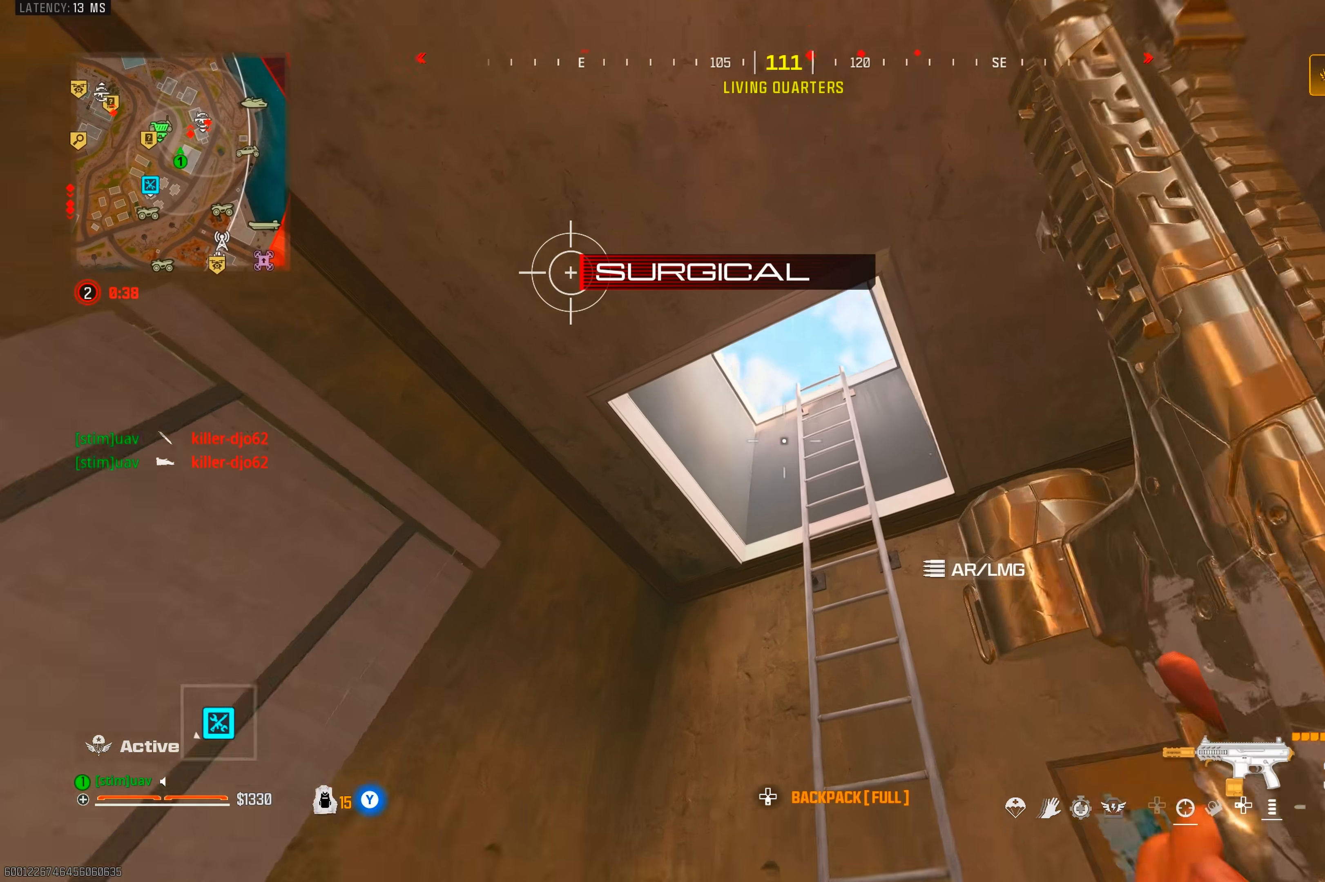
{"buttons": [], "left_stick": "center", "right_stick": "down", "events": [[50, "left_stick", "center"], [150, "right_stick", "center"], [217, "left_stick", "down-left"], [267, "right_stick", "down"], [283, "left_stick", "center"], [333, "R2", "down"], [467, "R2", "up"]]}
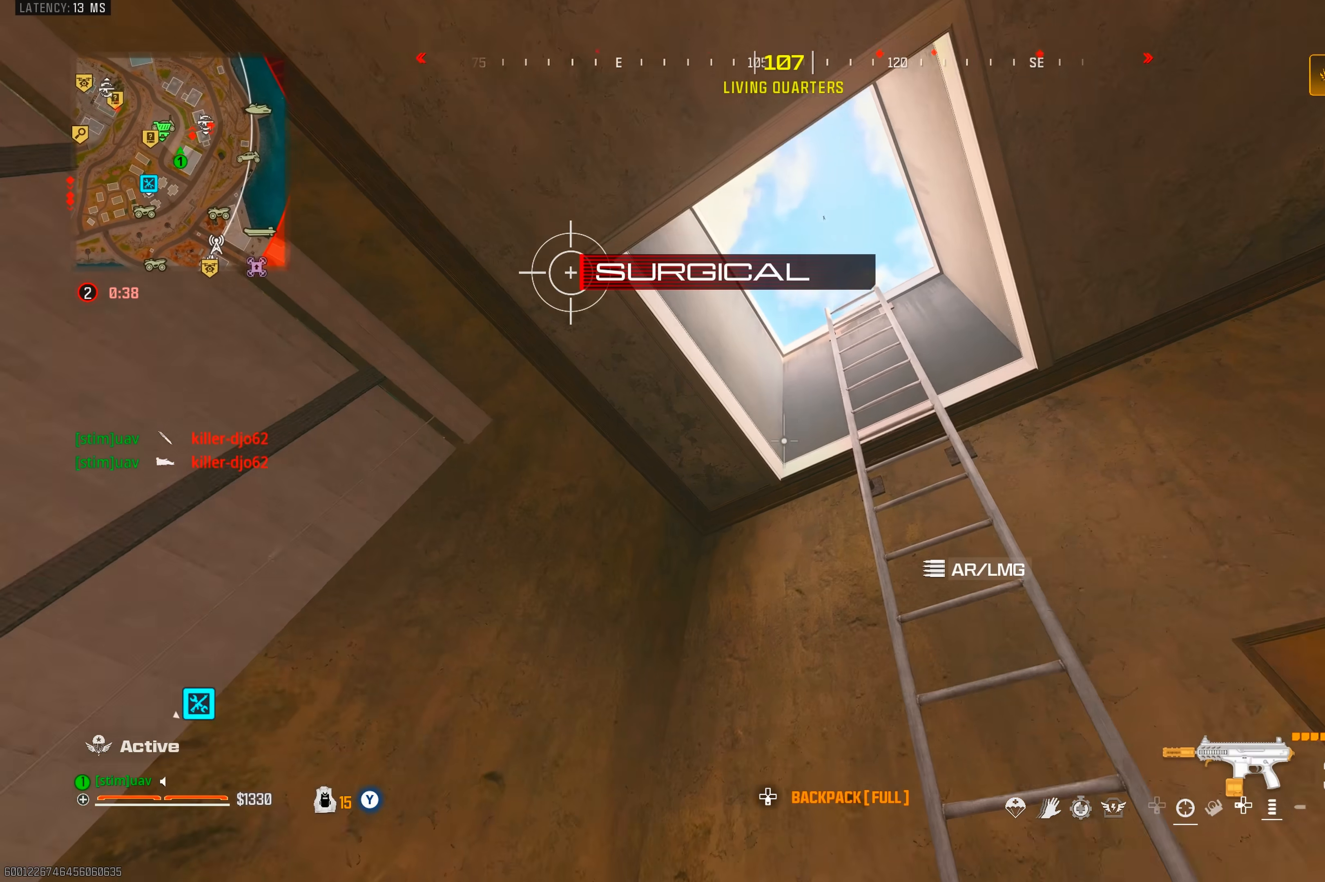
{"buttons": [], "left_stick": "center", "right_stick": "center", "events": [[50, "CIRCLE", "down"], [100, "right_stick", "center"], [133, "CIRCLE", "up"], [233, "CIRCLE", "down"], [333, "CIRCLE", "up"]]}